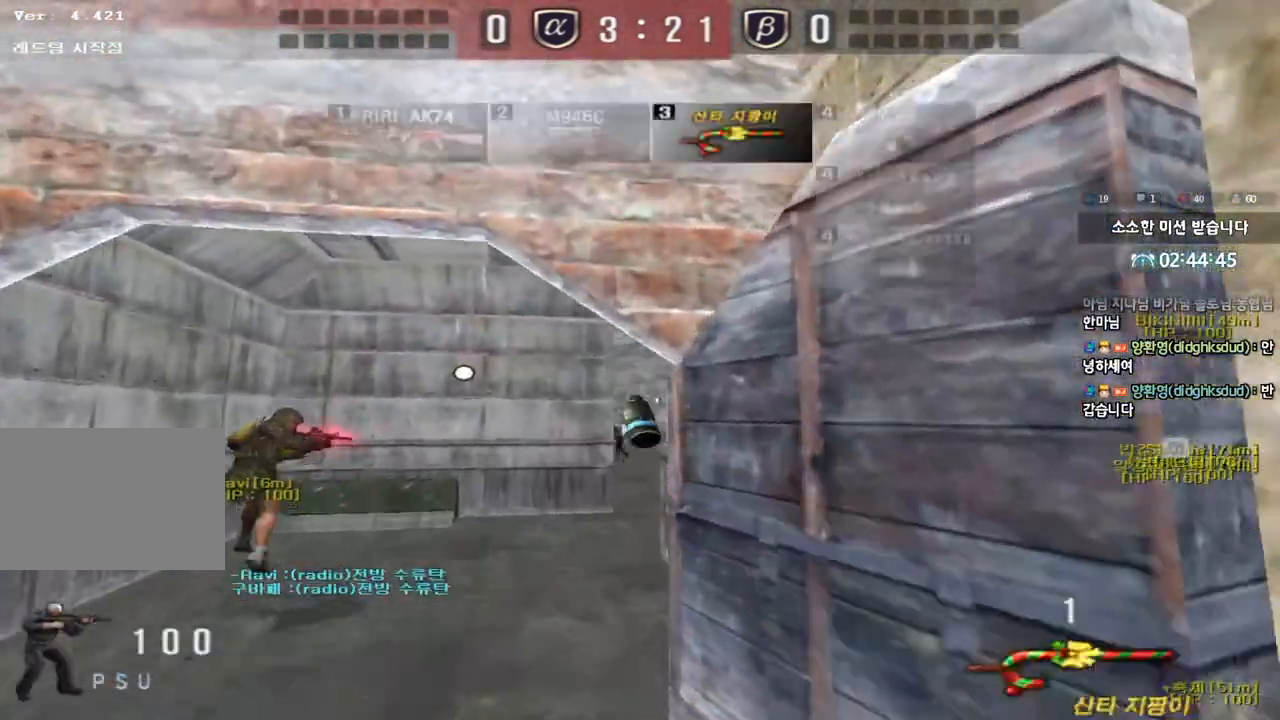
Gameplay with keyboard; each line is a JSON object with the keys held at the frame after it. "events" lists presses ("down") and releases ("up") of "a", "ctrl", "d", "e", "f", "q", "r", "s", "shift", "space", "tab" and "w" between this image and that frame as [ms after this image, input, new state], when the widget could be followed in between. No other keys are recorded. Mouse input is not recorded.
{"keys": ["a", "w"], "events": [[67, "d", "down"], [383, "d", "up"], [383, "s", "up"], [483, "a", "down"], [483, "w", "down"]]}
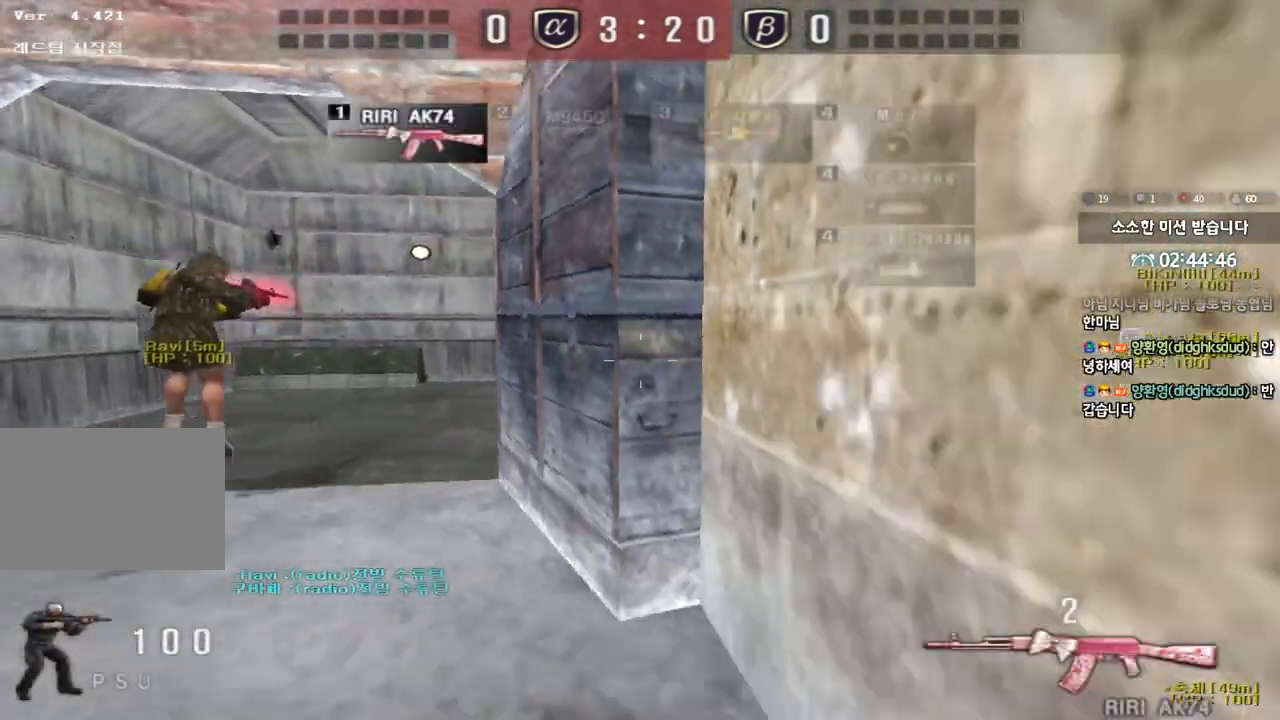
{"keys": ["a", "shift", "w"], "events": [[50, "shift", "down"], [267, "shift", "up"], [383, "shift", "down"], [383, "w", "up"], [417, "a", "up"], [483, "a", "down"], [483, "w", "down"]]}
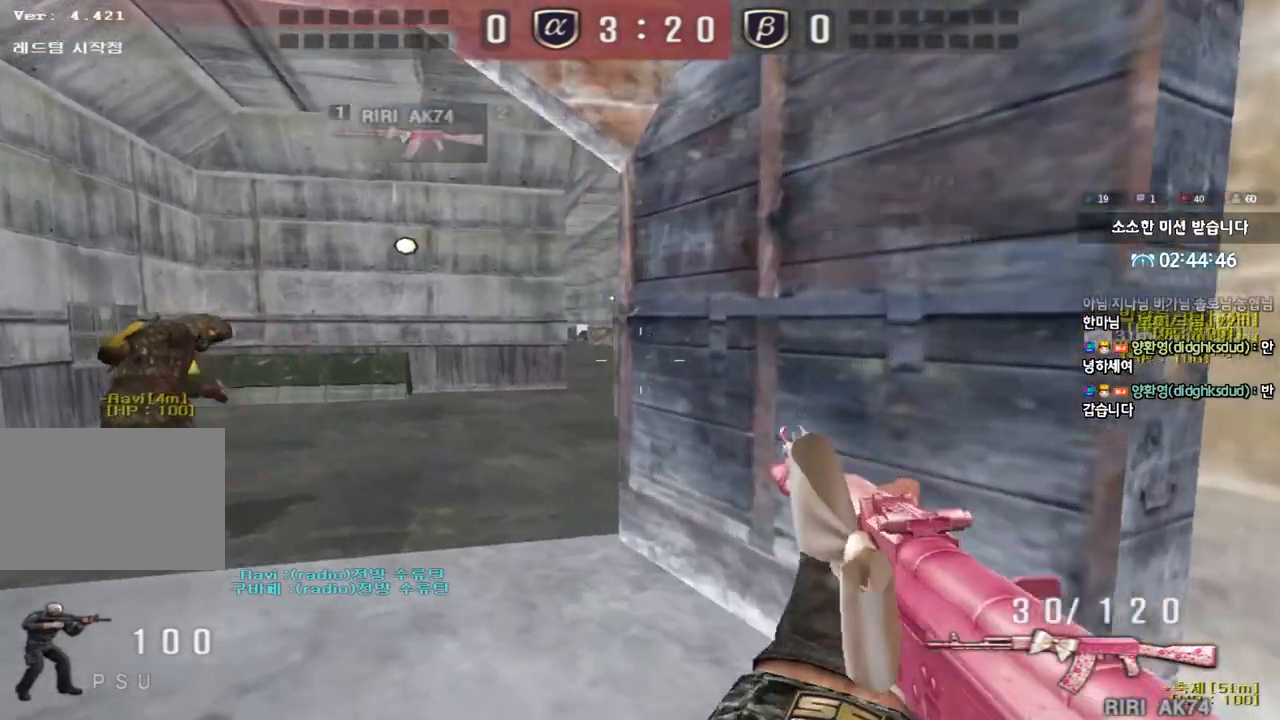
{"keys": ["a", "w"], "events": [[17, "shift", "up"], [167, "shift", "down"], [183, "w", "up"], [200, "a", "up"], [200, "space", "down"], [283, "a", "down"], [283, "space", "up"], [283, "w", "down"], [300, "shift", "up"], [383, "shift", "down"], [483, "shift", "up"]]}
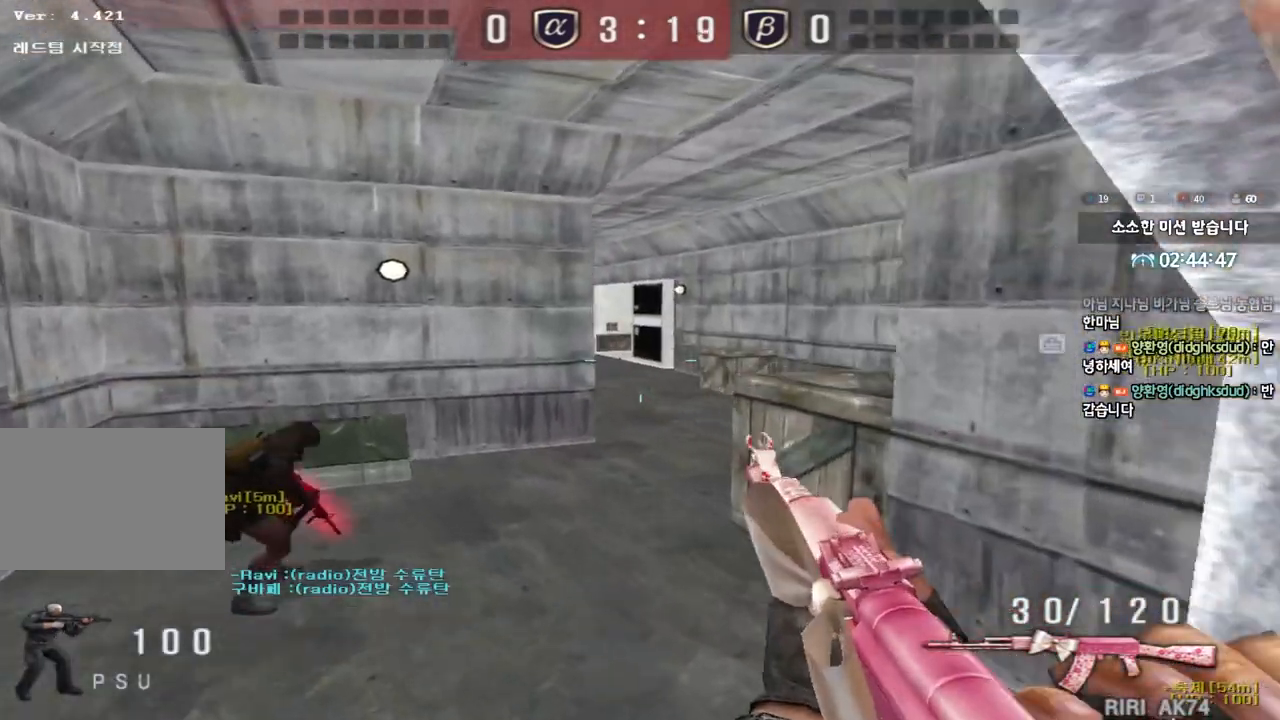
{"keys": ["ctrl", "space"], "events": [[50, "a", "up"], [100, "shift", "down"], [117, "d", "down"], [267, "shift", "up"], [433, "ctrl", "down"], [433, "d", "up"], [450, "w", "up"], [467, "space", "down"]]}
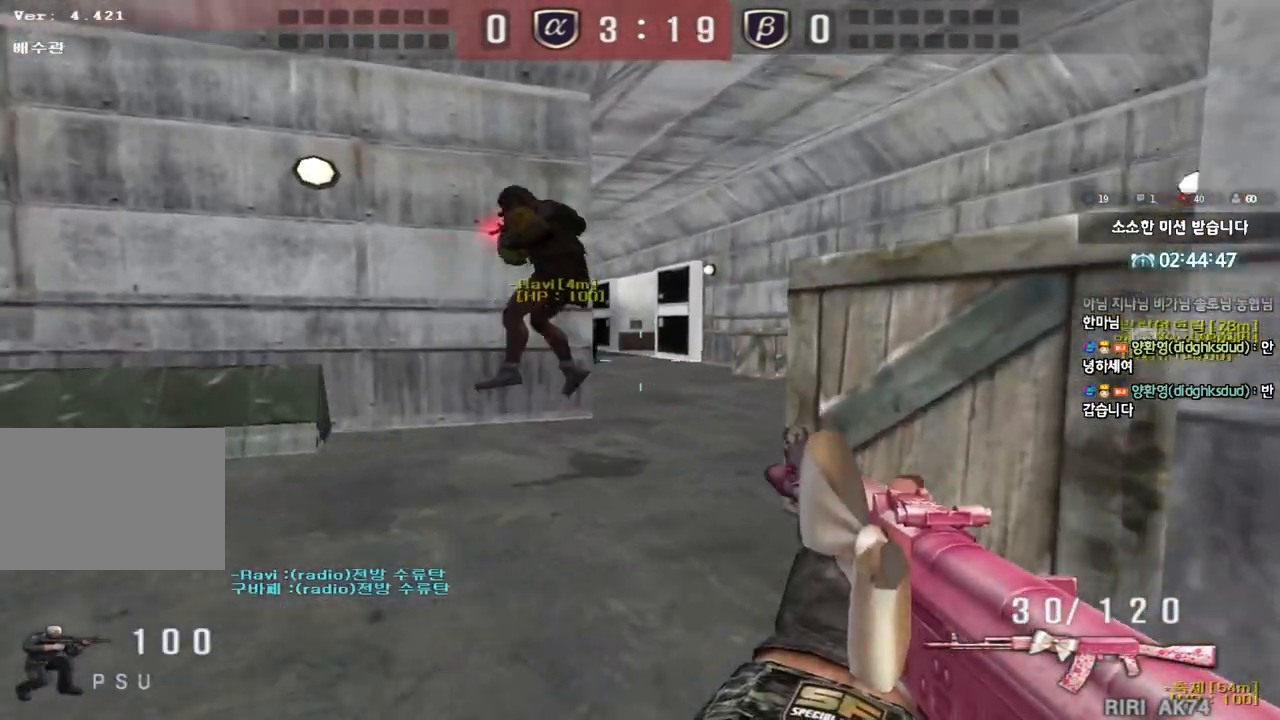
{"keys": ["ctrl", "d", "w"], "events": [[33, "space", "up"], [50, "a", "down"], [50, "w", "down"], [67, "ctrl", "up"], [167, "ctrl", "down"], [300, "ctrl", "up"], [317, "a", "up"], [367, "d", "down"], [383, "ctrl", "down"]]}
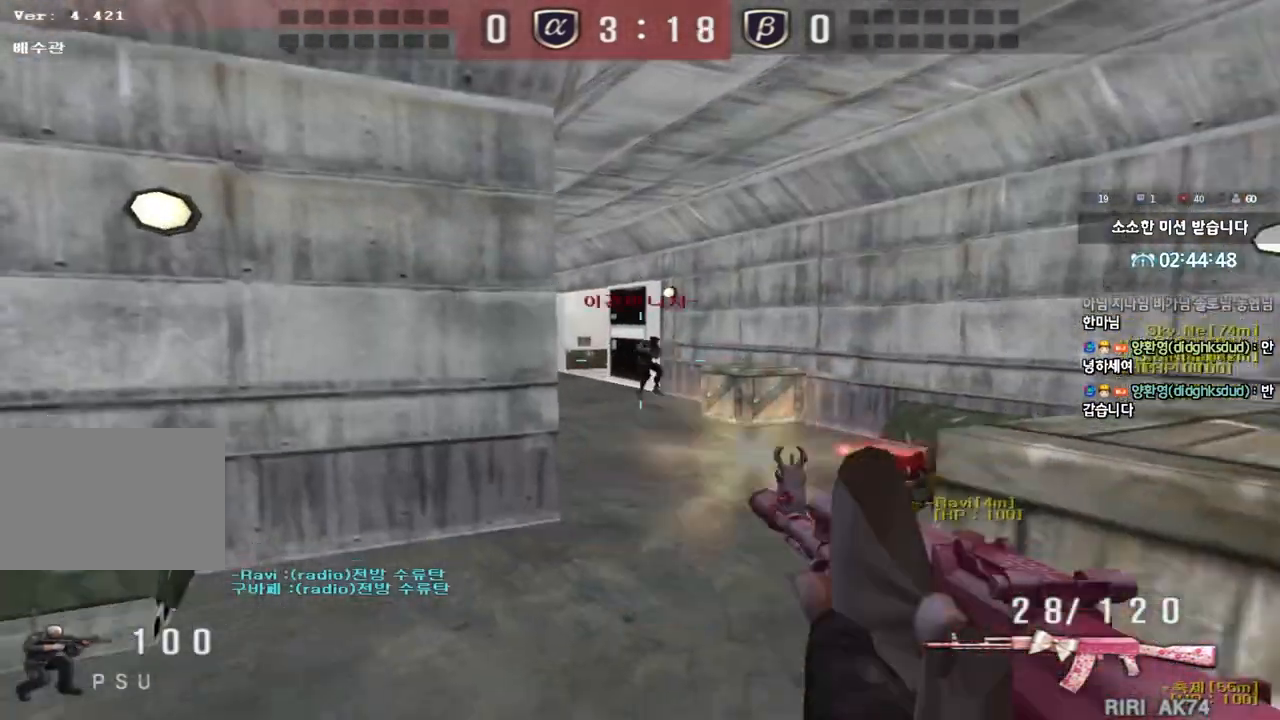
{"keys": ["ctrl"], "events": [[17, "ctrl", "up"], [117, "ctrl", "down"], [117, "d", "up"], [117, "w", "up"], [200, "a", "down"], [217, "w", "down"], [250, "ctrl", "up"], [417, "ctrl", "down"], [417, "w", "up"], [450, "a", "up"]]}
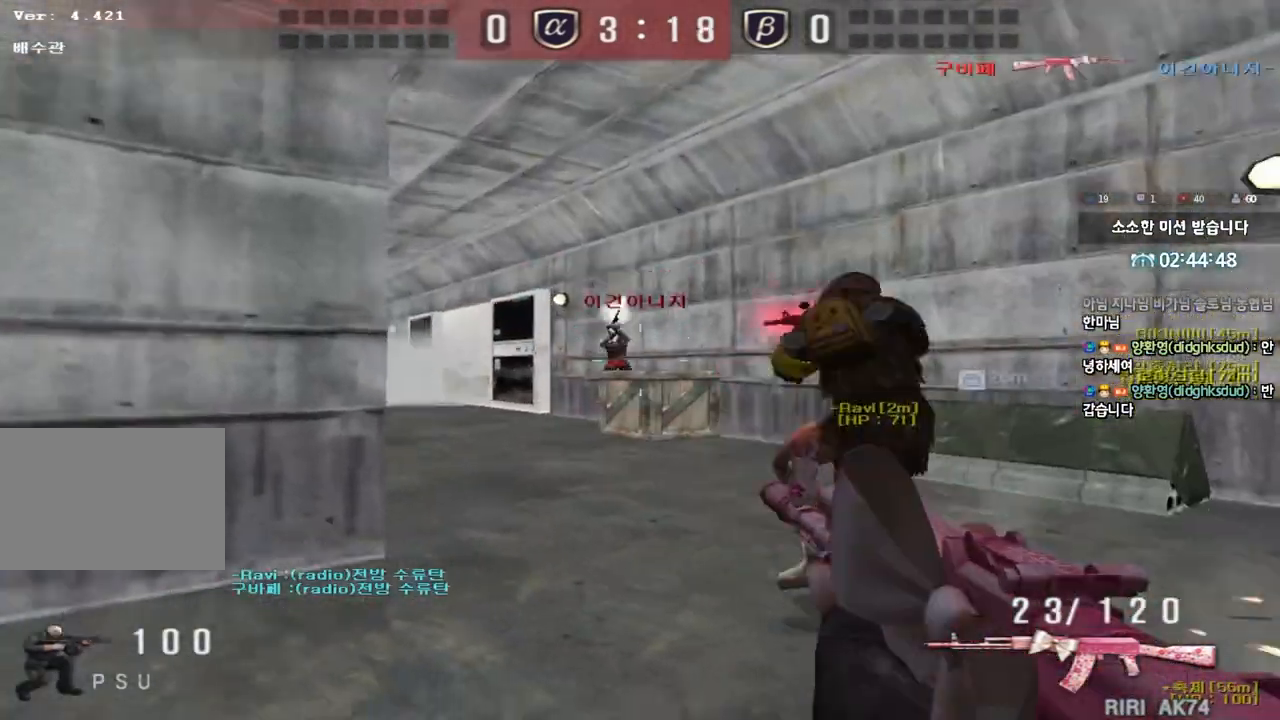
{"keys": ["a", "s"], "events": [[17, "d", "down"], [17, "w", "down"], [33, "ctrl", "up"], [183, "ctrl", "down"], [200, "d", "up"], [217, "space", "down"], [217, "w", "up"], [300, "a", "down"], [300, "s", "down"], [300, "space", "up"], [317, "ctrl", "up"], [400, "ctrl", "down"], [500, "ctrl", "up"]]}
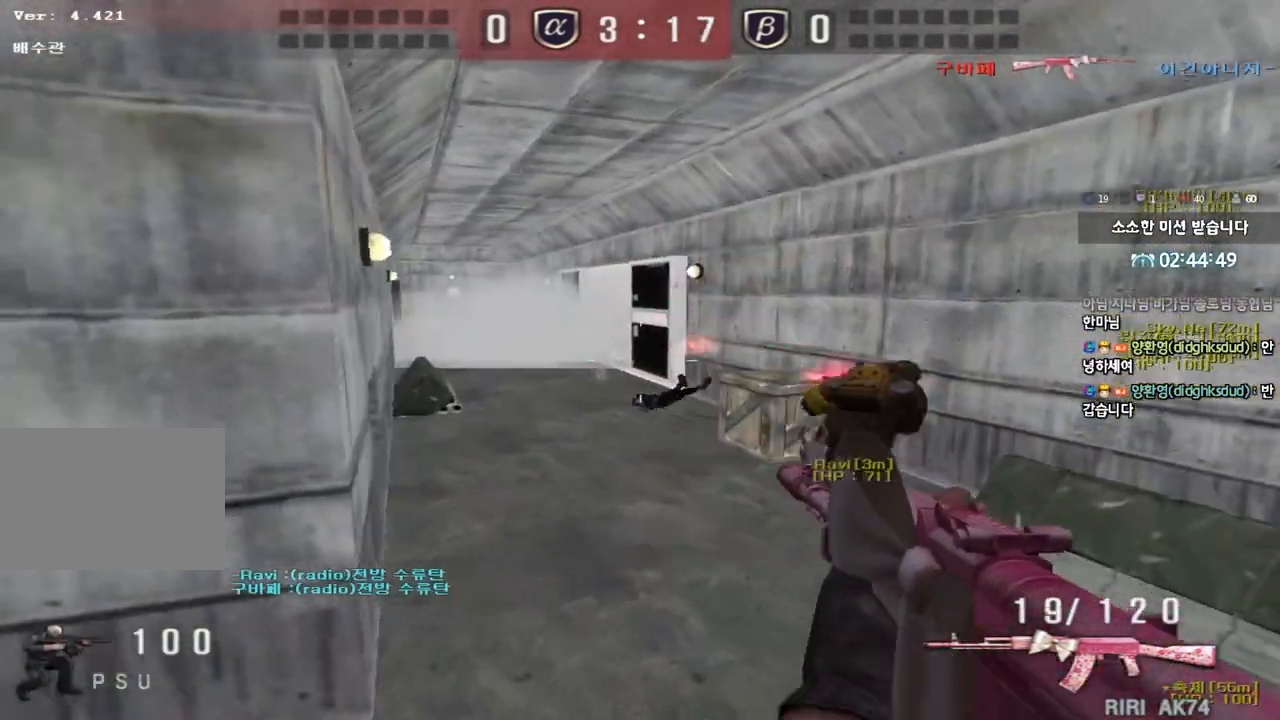
{"keys": ["d", "w"], "events": [[50, "s", "up"], [67, "ctrl", "down"], [150, "w", "down"], [200, "ctrl", "up"], [233, "a", "up"], [250, "d", "down"], [300, "ctrl", "down"], [367, "ctrl", "up"]]}
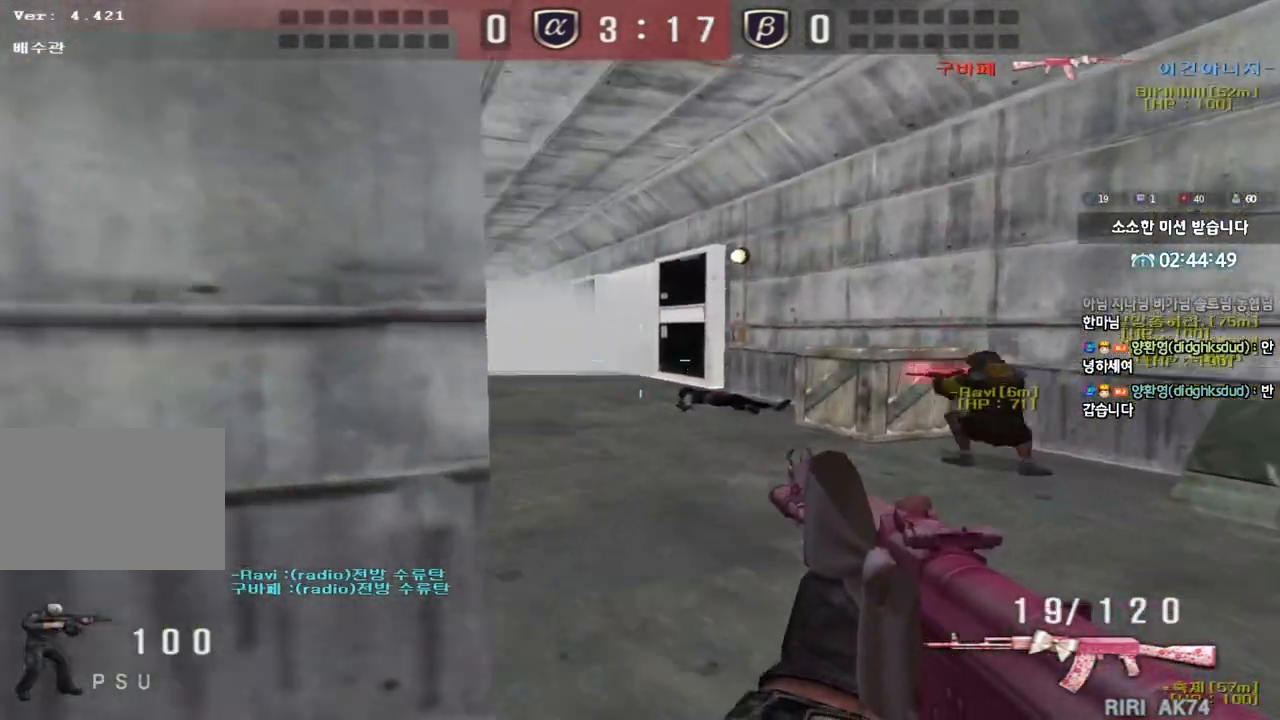
{"keys": ["d", "w"], "events": [[33, "ctrl", "down"], [50, "d", "up"], [50, "w", "up"], [133, "ctrl", "up"], [133, "d", "down"], [133, "w", "down"], [333, "ctrl", "down"], [350, "d", "up"], [350, "w", "up"], [433, "d", "down"], [433, "w", "down"], [450, "ctrl", "up"]]}
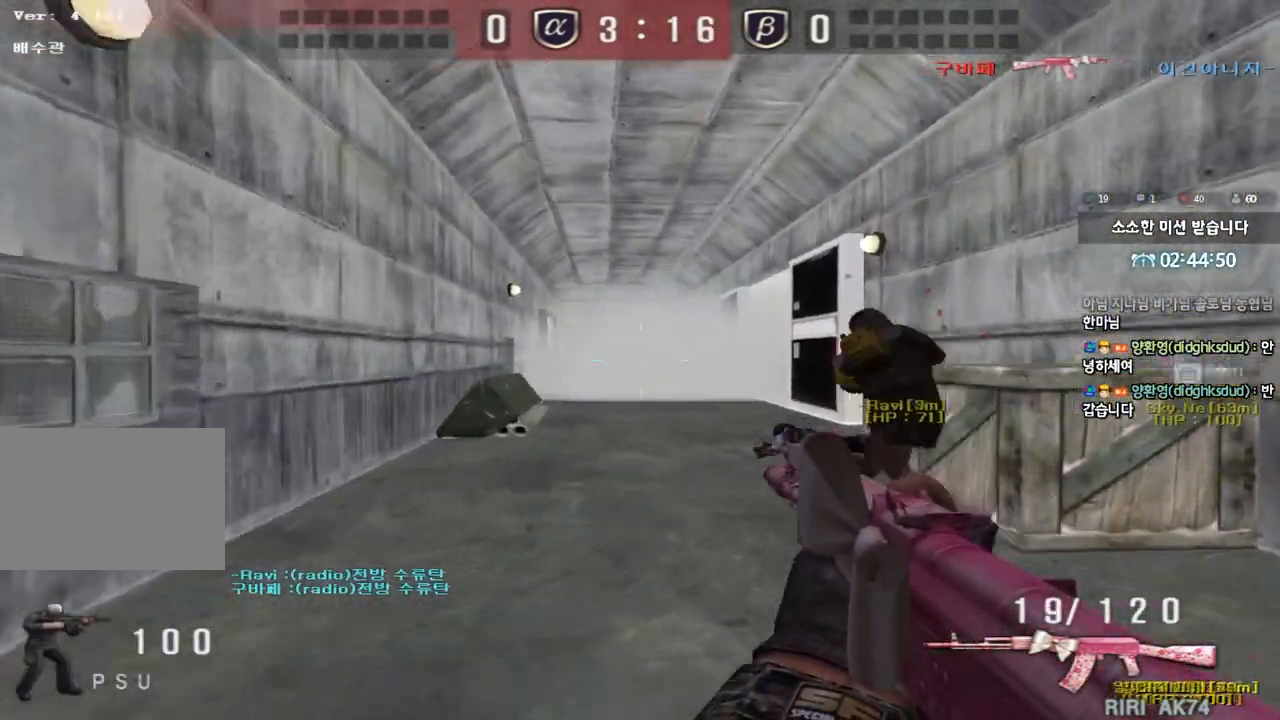
{"keys": ["ctrl"], "events": [[117, "ctrl", "down"], [117, "d", "up"], [117, "w", "up"], [217, "a", "down"], [250, "ctrl", "up"], [250, "w", "down"], [483, "w", "up"], [500, "a", "up"], [500, "ctrl", "down"]]}
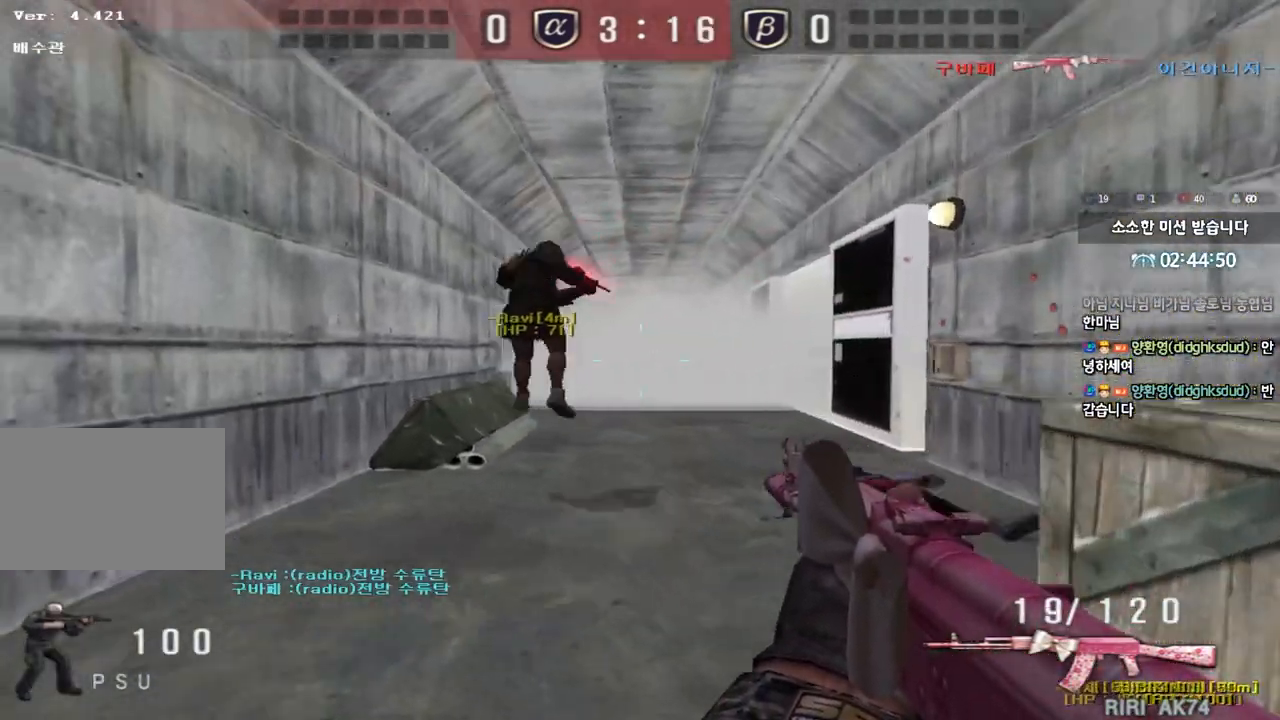
{"keys": ["a", "w"], "events": [[50, "r", "down"], [83, "a", "down"], [83, "w", "down"], [100, "ctrl", "up"], [133, "r", "up"], [333, "ctrl", "down"], [333, "w", "up"], [350, "a", "up"], [433, "w", "down"], [450, "ctrl", "up"], [467, "a", "down"]]}
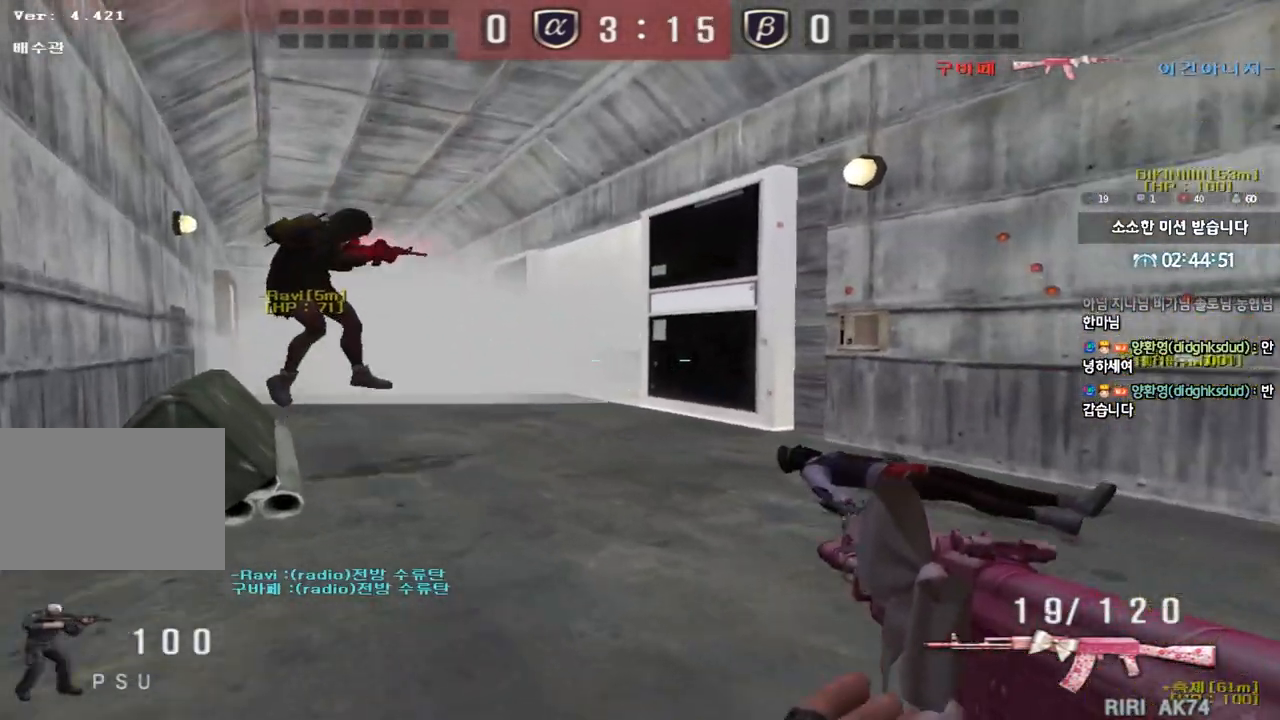
{"keys": ["d", "w"], "events": [[200, "ctrl", "down"], [200, "w", "up"], [233, "a", "up"], [367, "ctrl", "up"], [367, "w", "down"], [383, "d", "down"]]}
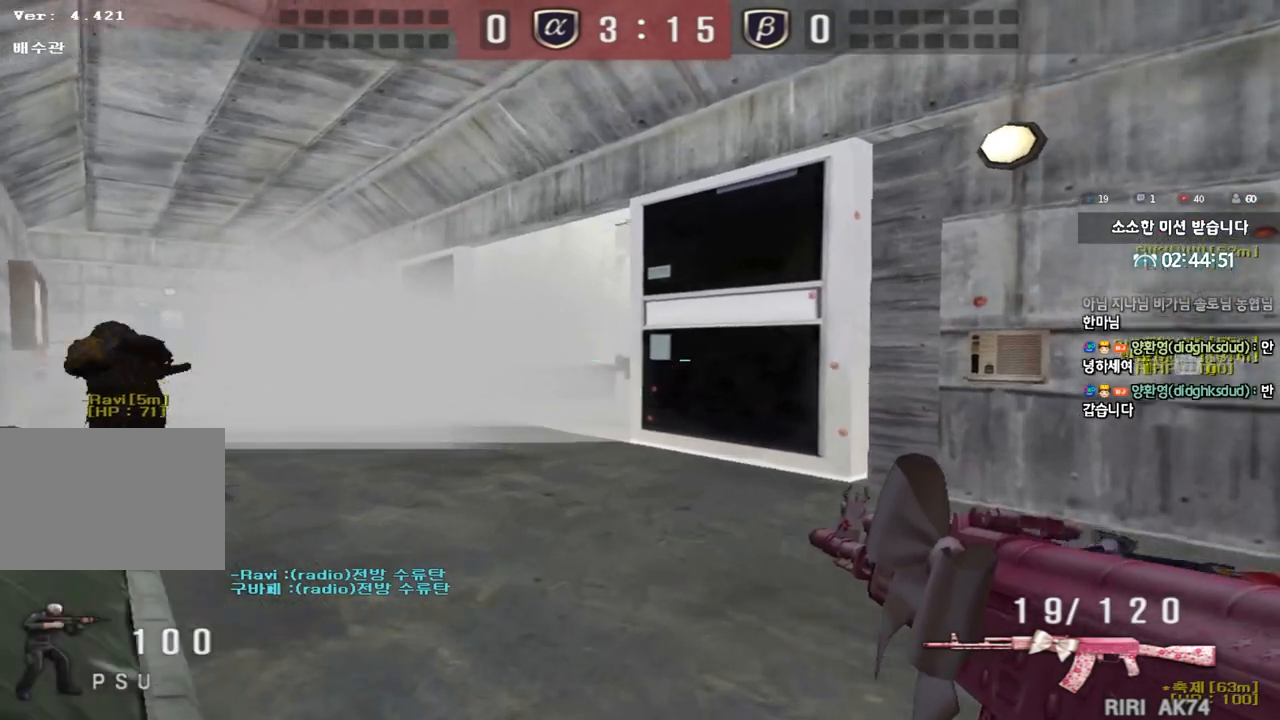
{"keys": ["d", "shift"], "events": [[83, "ctrl", "down"], [100, "d", "up"], [100, "w", "up"], [167, "ctrl", "up"], [183, "d", "down"], [183, "w", "down"], [350, "shift", "down"], [383, "w", "up"]]}
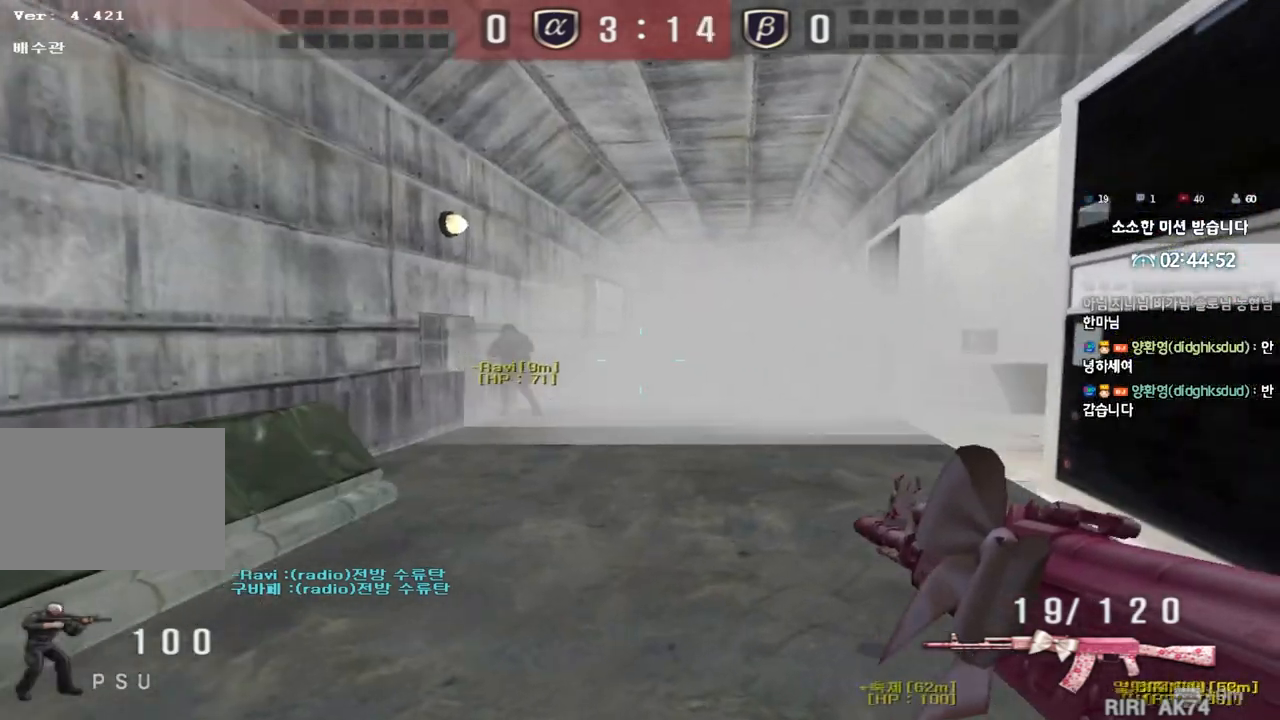
{"keys": ["shift", "w"], "events": [[150, "w", "down"], [483, "d", "up"]]}
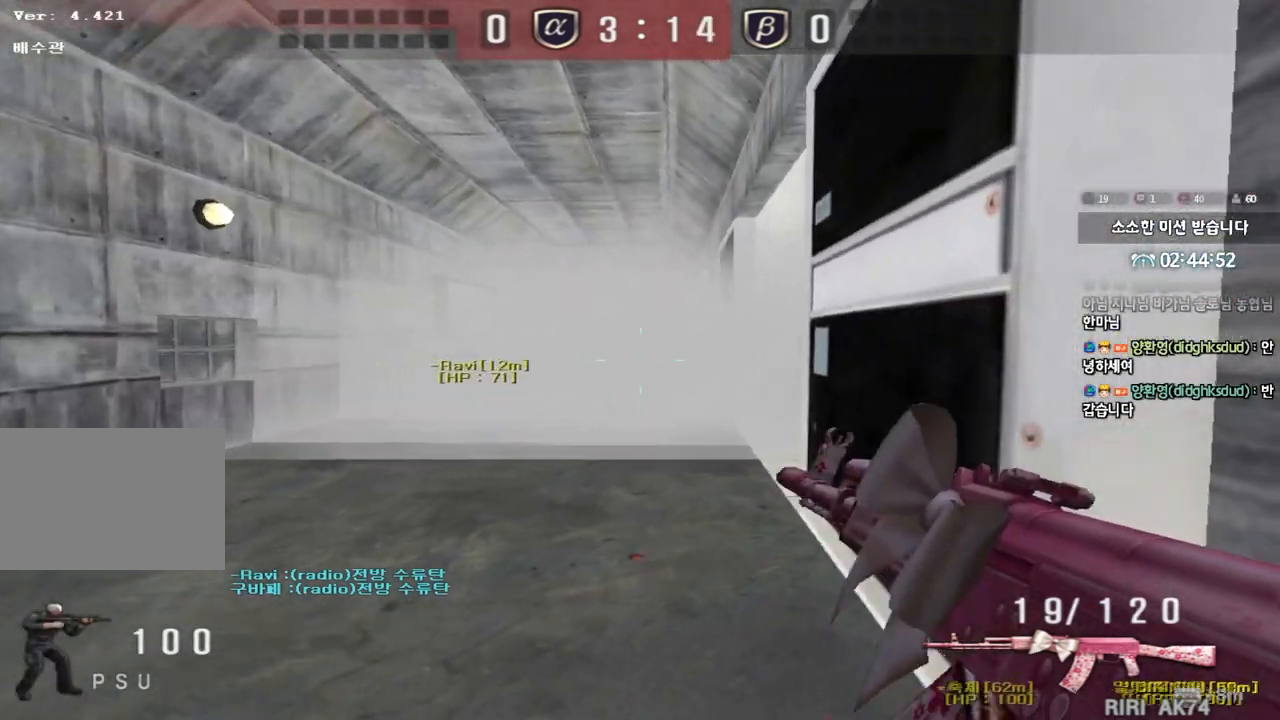
{"keys": ["shift"], "events": [[133, "w", "up"]]}
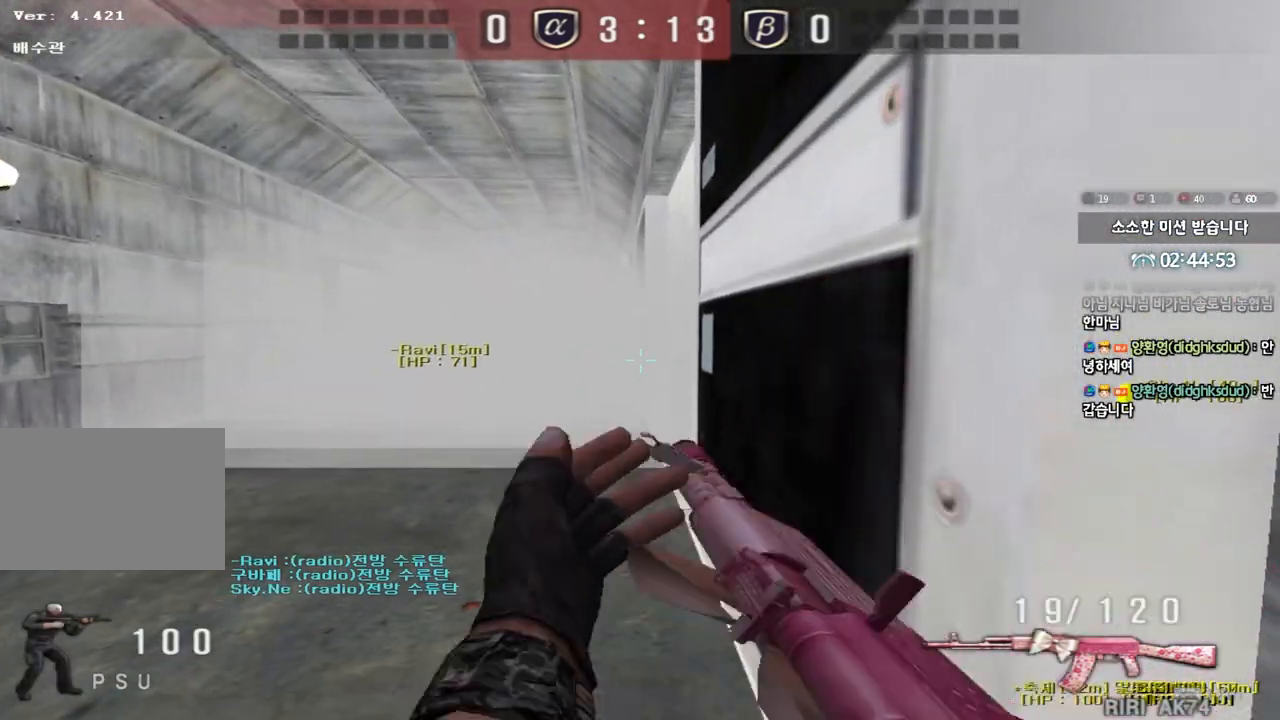
{"keys": ["shift", "w"], "events": [[133, "w", "down"]]}
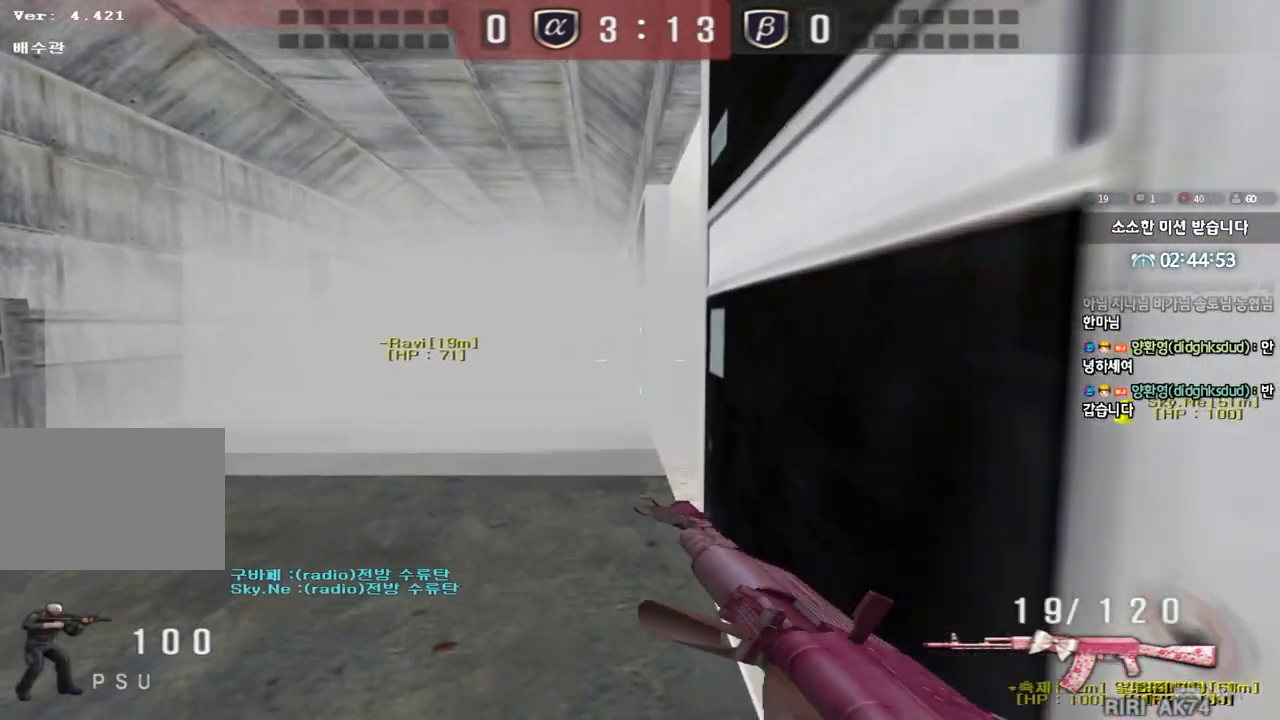
{"keys": ["a", "w"], "events": [[167, "a", "down"], [183, "shift", "up"], [367, "ctrl", "down"], [367, "w", "up"], [383, "a", "up"], [400, "space", "down"], [450, "space", "up"], [467, "w", "down"], [483, "a", "down"], [483, "ctrl", "up"]]}
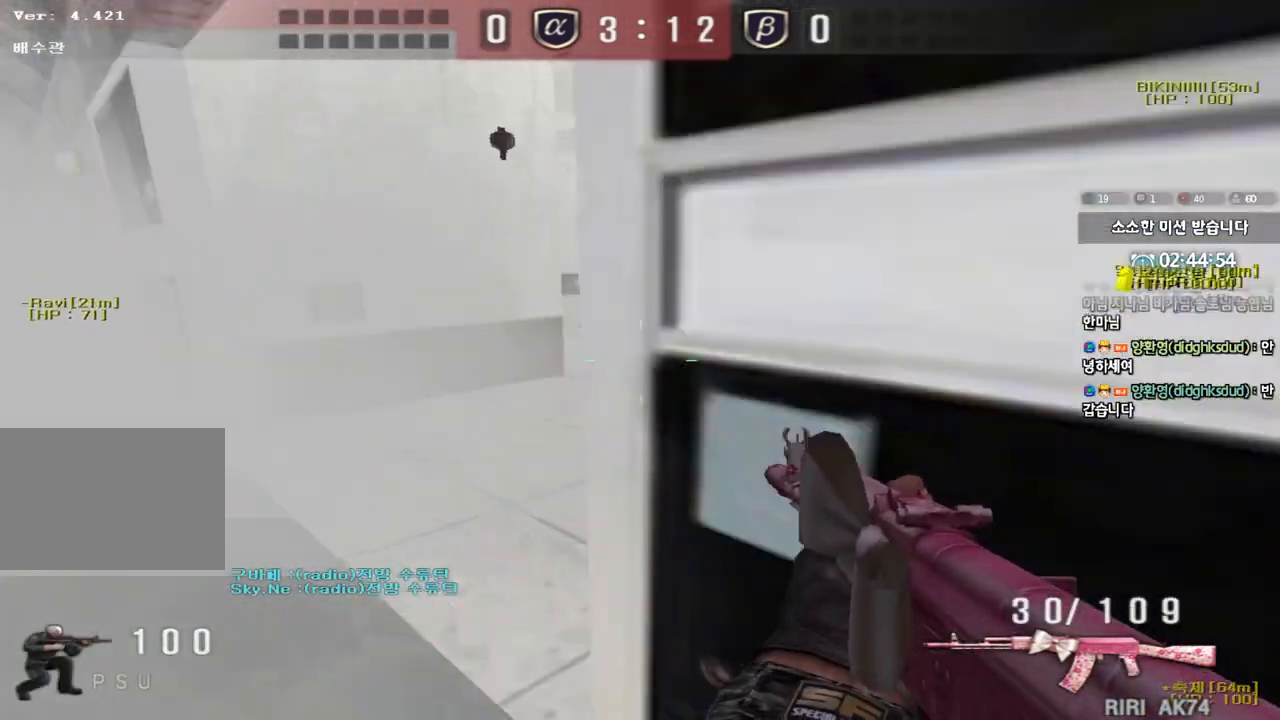
{"keys": ["d", "w"], "events": [[83, "ctrl", "down"], [167, "a", "up"], [183, "ctrl", "up"], [217, "d", "down"], [283, "ctrl", "down"], [400, "ctrl", "up"]]}
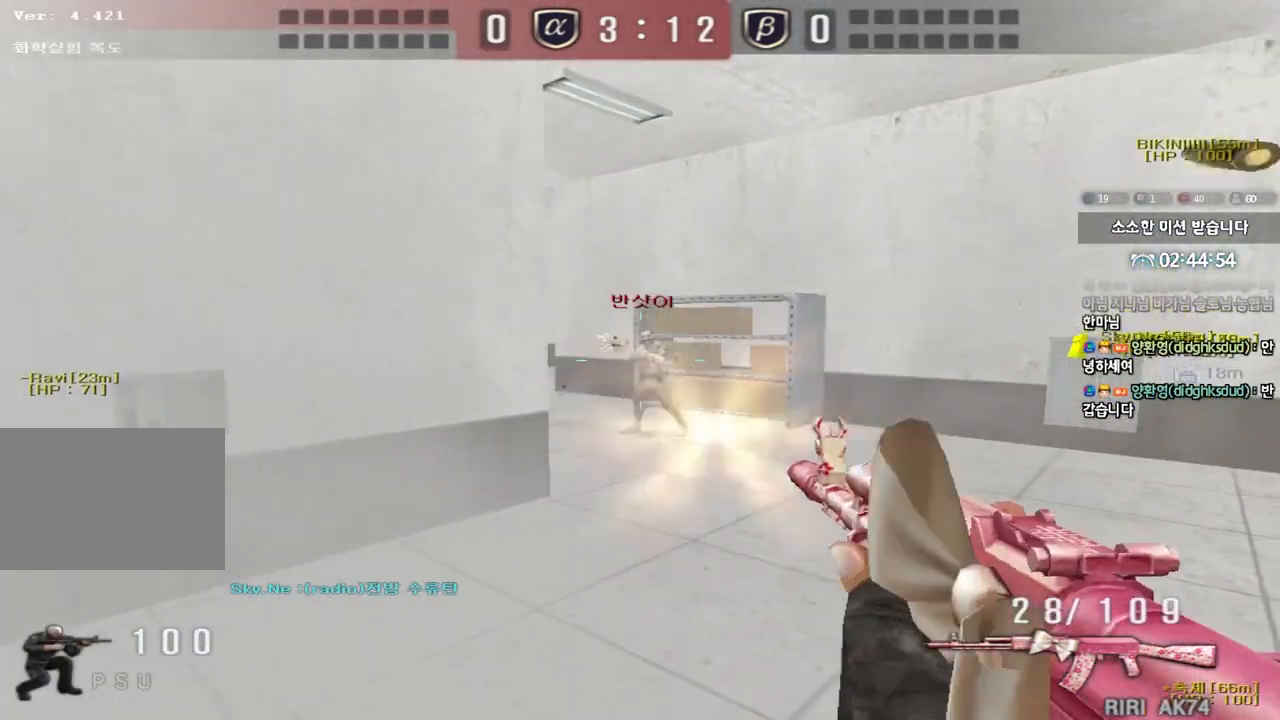
{"keys": ["ctrl"], "events": [[117, "ctrl", "down"], [117, "d", "up"], [133, "w", "up"], [150, "space", "down"], [250, "space", "up"]]}
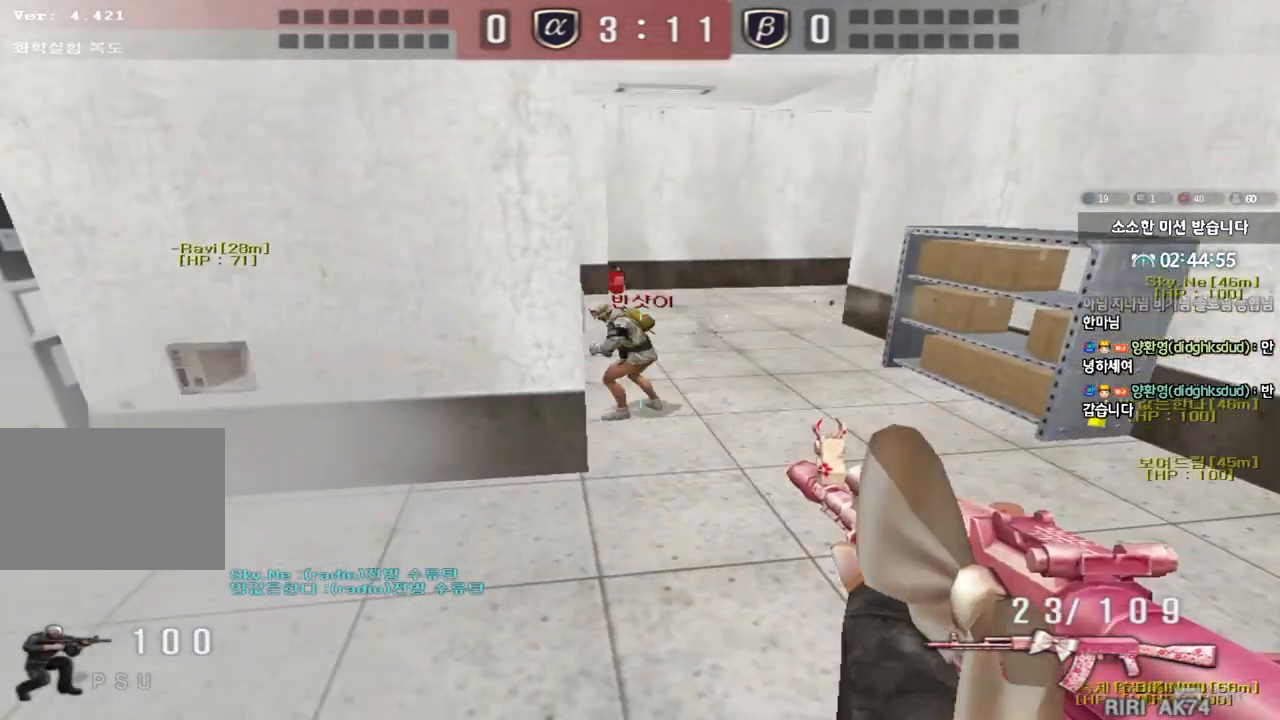
{"keys": ["a", "ctrl", "w"], "events": [[167, "ctrl", "up"], [183, "d", "down"], [183, "w", "down"], [400, "ctrl", "down"], [400, "d", "up"], [400, "w", "up"], [500, "a", "down"], [500, "w", "down"]]}
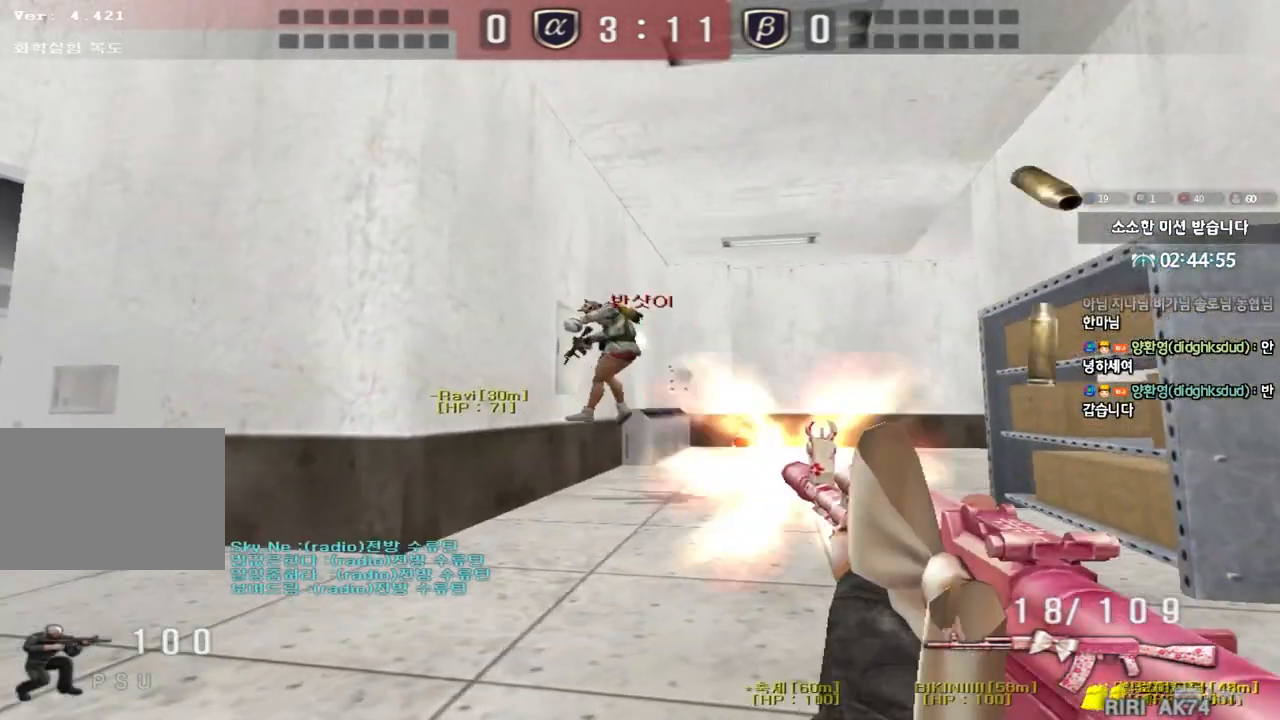
{"keys": ["a", "w"], "events": [[17, "ctrl", "up"], [267, "ctrl", "down"], [283, "w", "up"], [300, "a", "up"], [367, "a", "down"], [367, "w", "down"], [400, "ctrl", "up"]]}
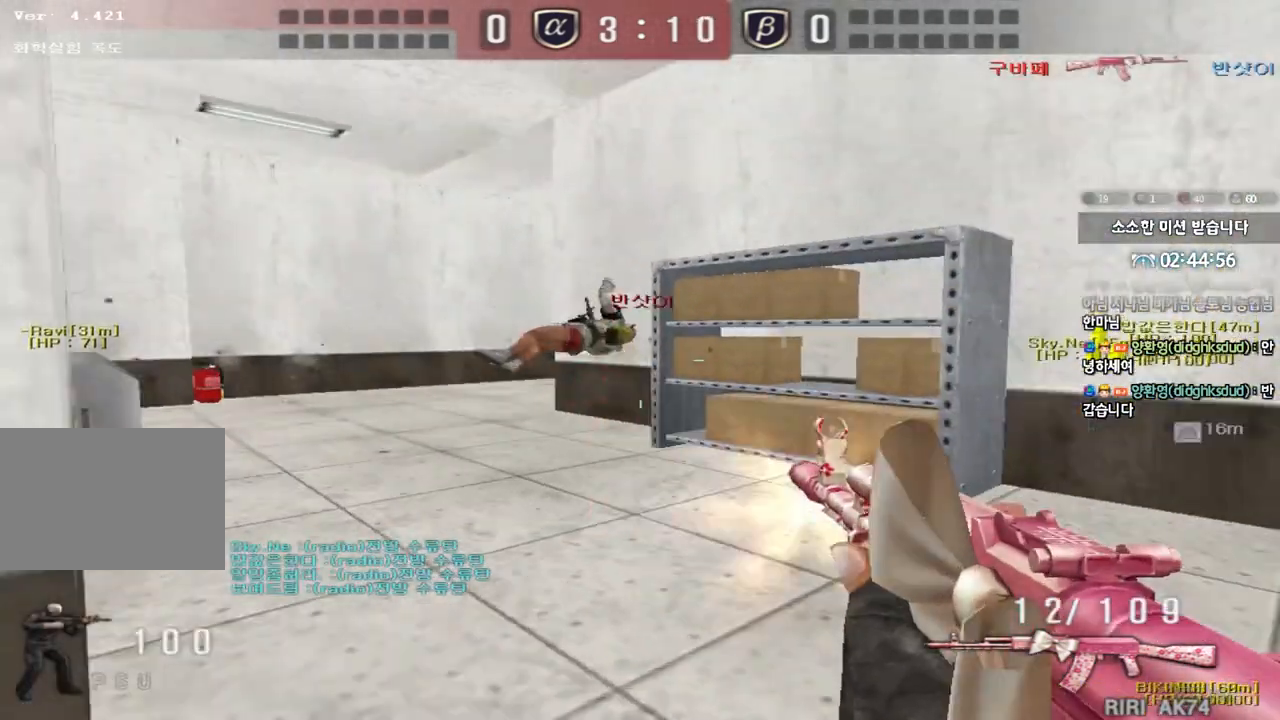
{"keys": ["a", "w"], "events": [[167, "ctrl", "down"], [167, "w", "up"], [200, "a", "up"], [250, "ctrl", "up"], [267, "a", "down"], [283, "w", "down"]]}
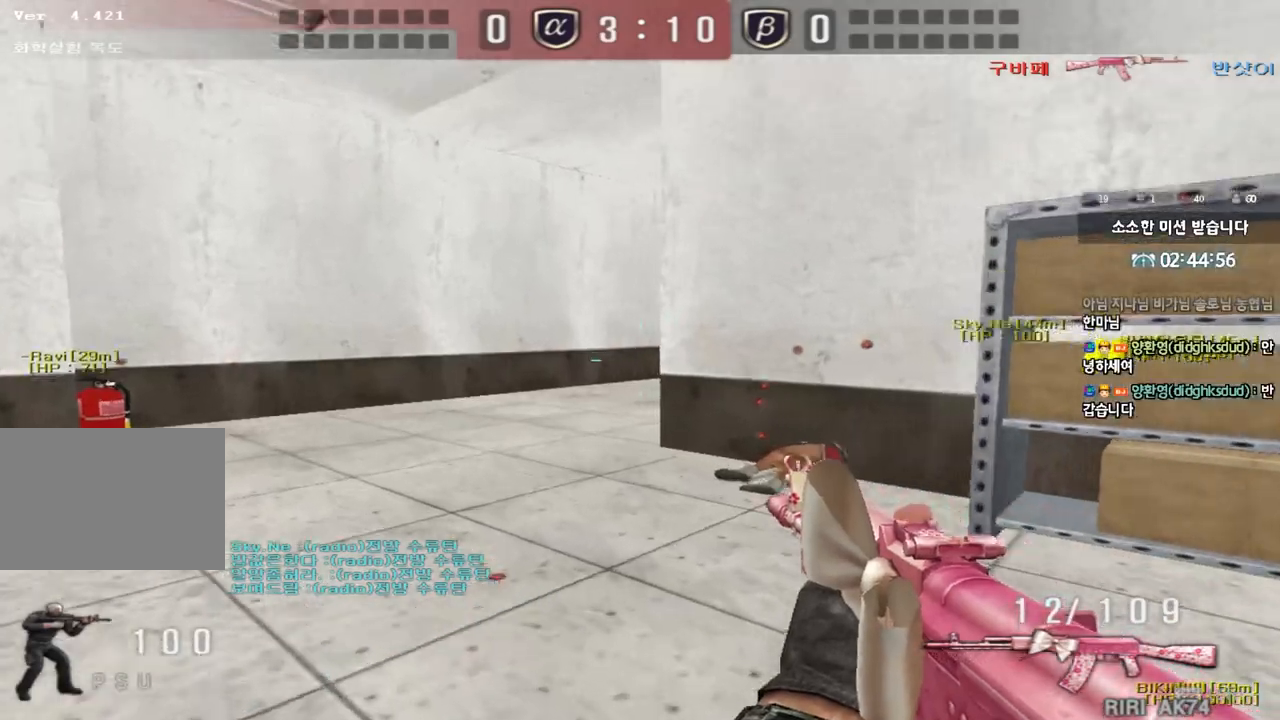
{"keys": ["a", "w"], "events": [[17, "ctrl", "down"], [33, "w", "up"], [50, "a", "up"], [117, "ctrl", "up"], [133, "w", "down"], [150, "a", "down"], [350, "ctrl", "down"], [367, "w", "up"], [383, "a", "up"], [450, "ctrl", "up"], [467, "w", "down"], [483, "a", "down"]]}
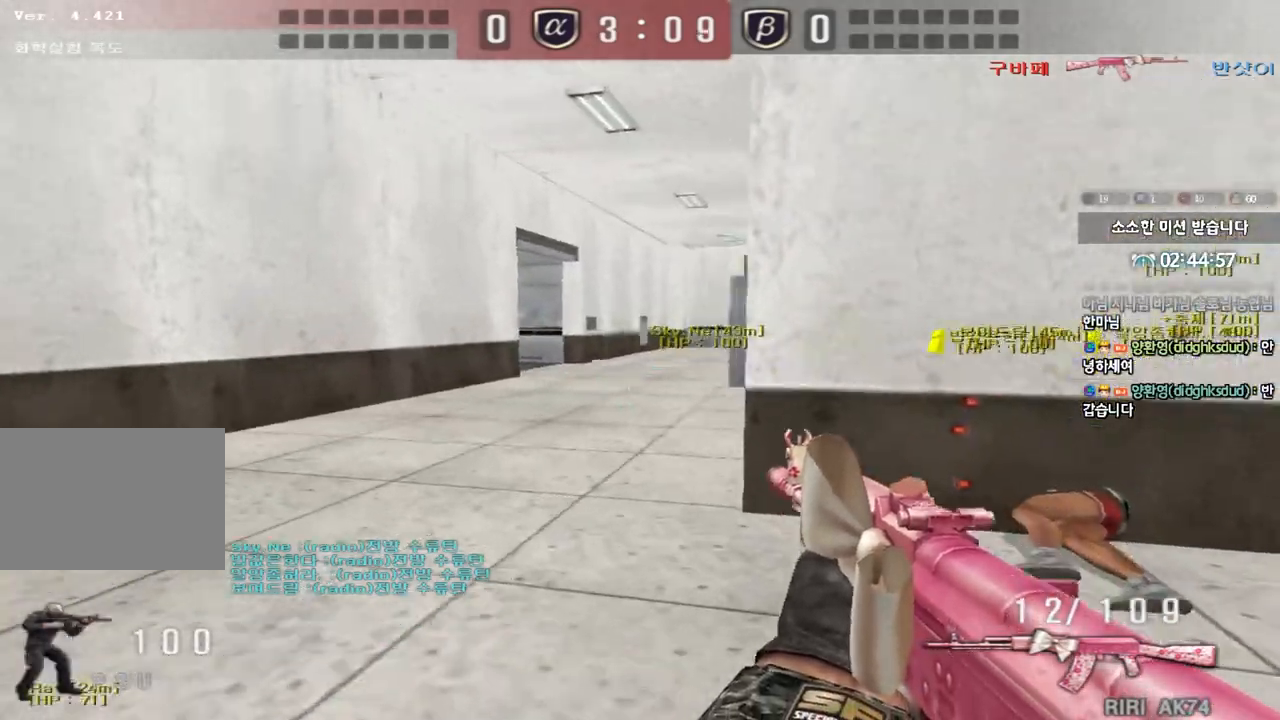
{"keys": ["a", "w"], "events": [[200, "ctrl", "down"], [217, "a", "up"], [217, "w", "up"], [317, "ctrl", "up"], [333, "a", "down"], [333, "w", "down"]]}
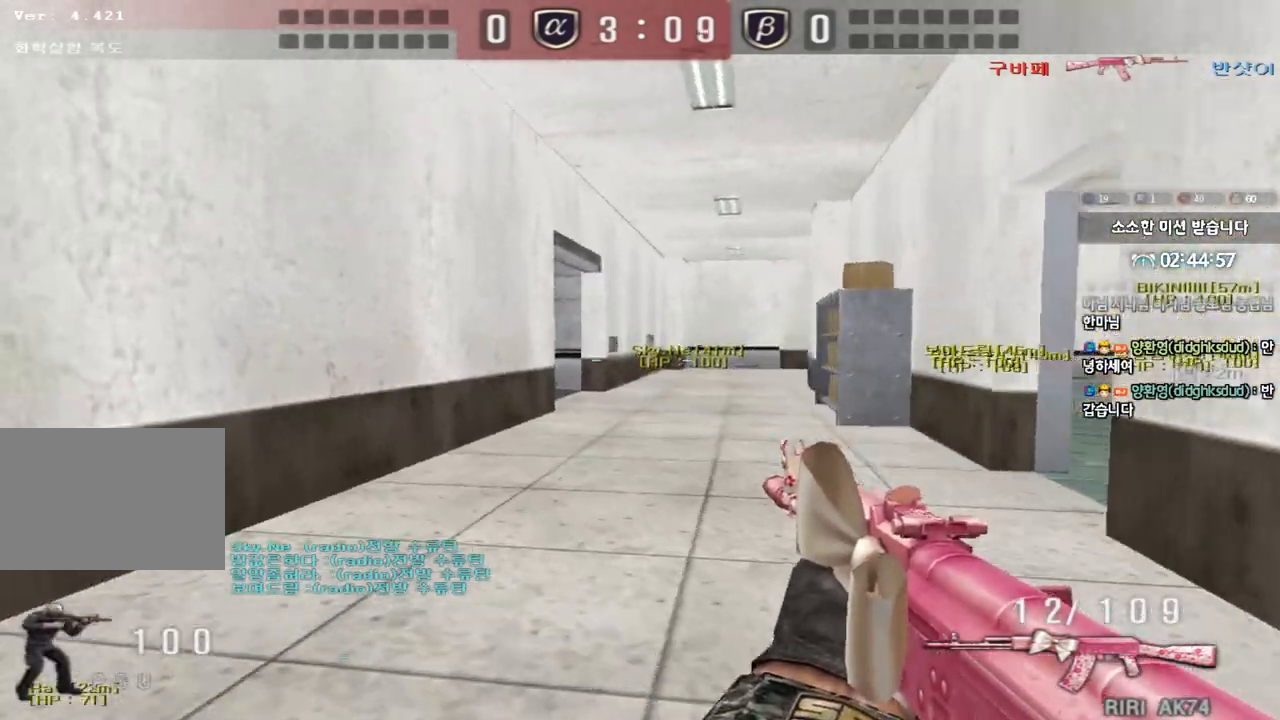
{"keys": ["ctrl"], "events": [[83, "ctrl", "down"], [83, "w", "up"], [100, "a", "up"], [183, "ctrl", "up"], [183, "w", "down"], [200, "a", "down"], [433, "ctrl", "down"], [433, "w", "up"], [450, "a", "up"]]}
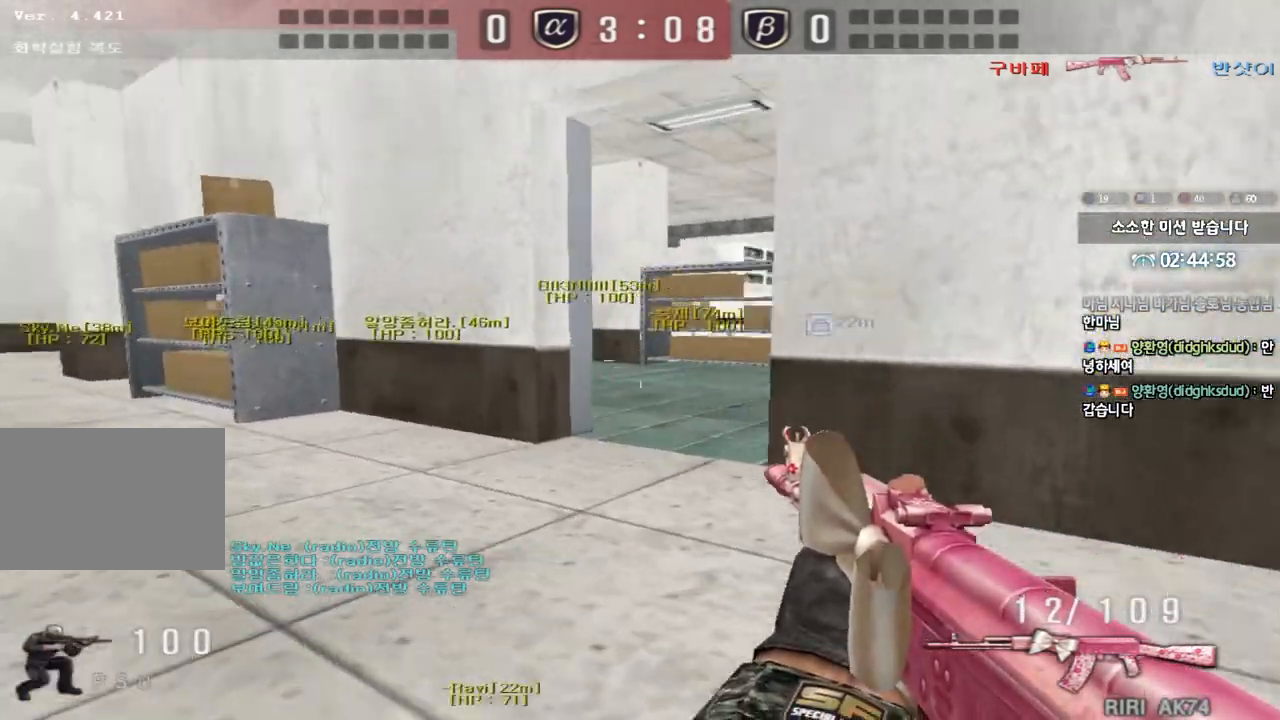
{"keys": ["shift"], "events": [[33, "ctrl", "up"], [33, "w", "down"], [50, "a", "down"], [183, "shift", "down"], [183, "w", "up"], [200, "a", "up"], [217, "space", "down"], [300, "space", "up"]]}
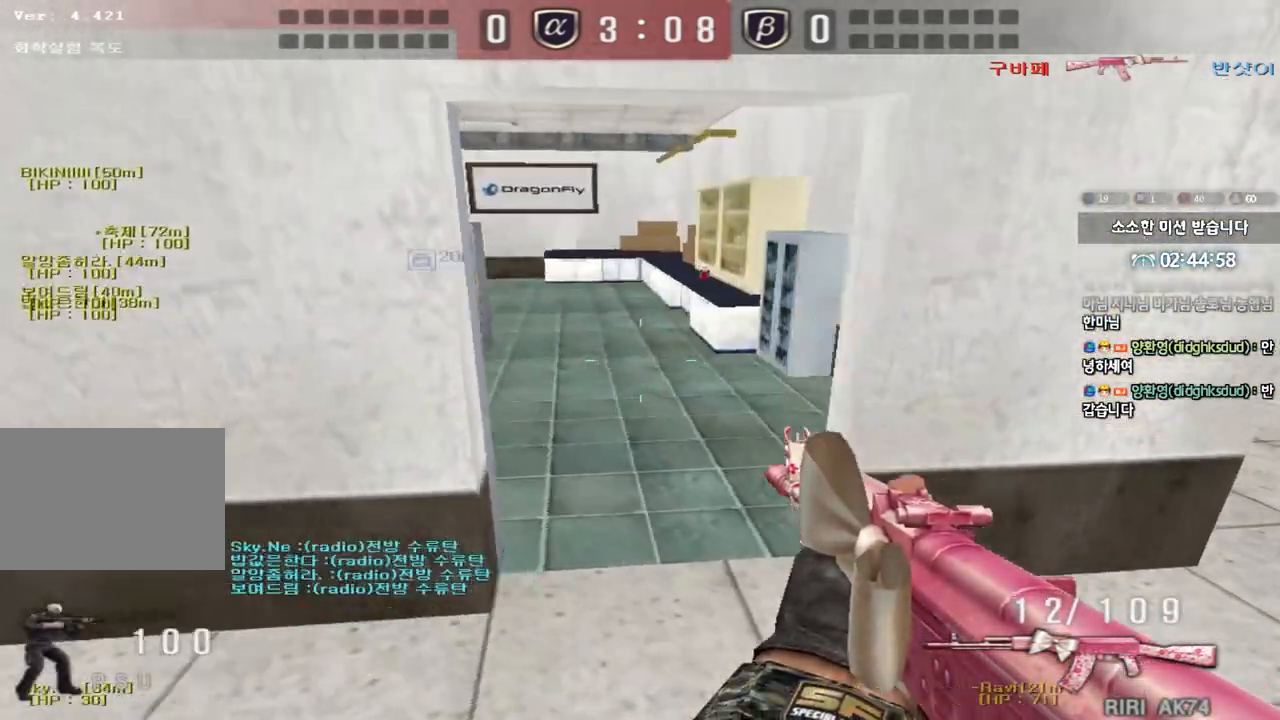
{"keys": ["d", "w"], "events": [[33, "shift", "up"], [250, "a", "down"], [267, "w", "down"], [417, "a", "up"], [417, "d", "down"]]}
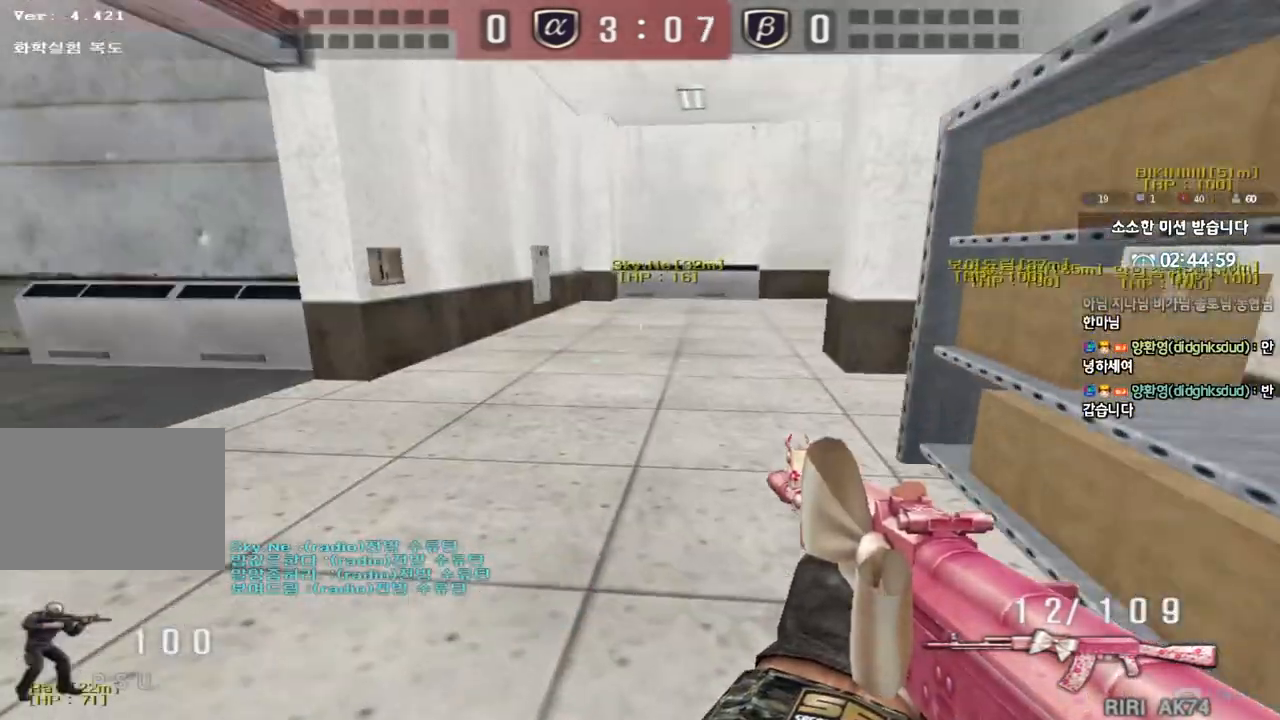
{"keys": ["d", "w"], "events": [[133, "ctrl", "down"], [150, "d", "up"], [167, "w", "up"], [233, "ctrl", "up"], [233, "d", "down"], [233, "w", "down"]]}
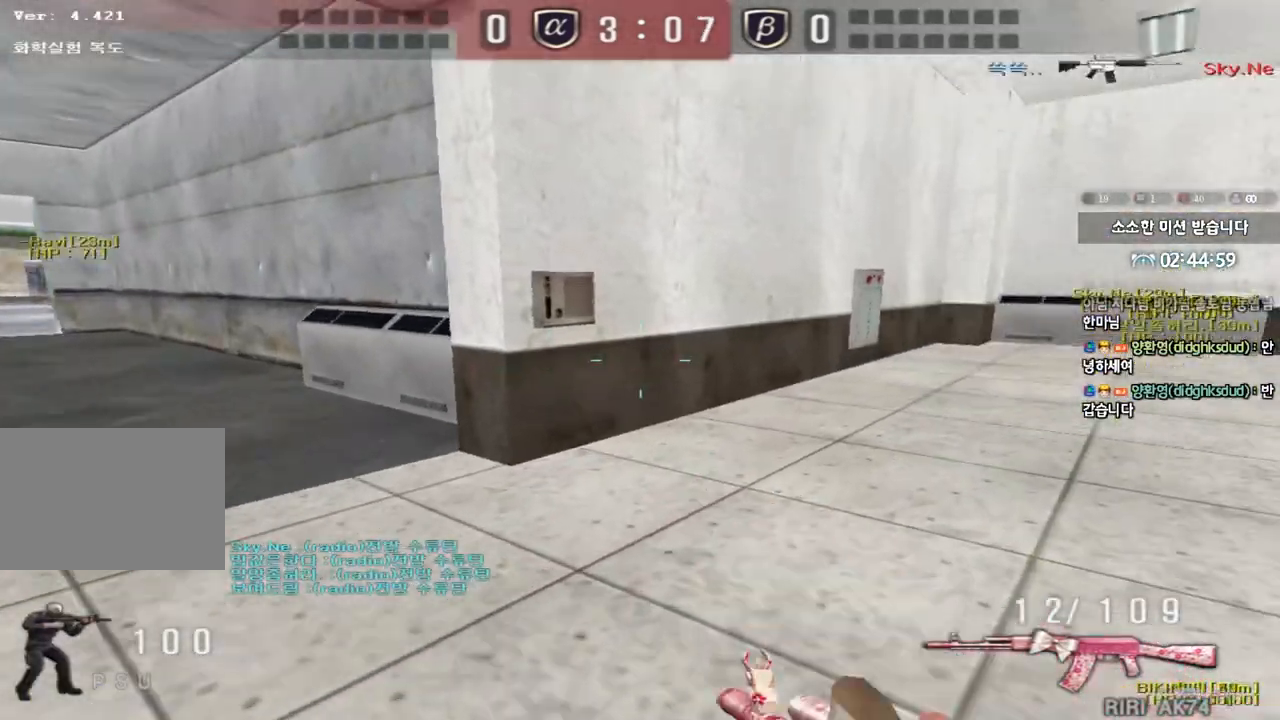
{"keys": ["ctrl", "d"], "events": [[17, "d", "up"], [33, "w", "up"], [50, "ctrl", "down"], [83, "ctrl", "up"], [100, "d", "down"], [117, "w", "down"], [417, "d", "up"], [433, "ctrl", "down"], [433, "w", "up"], [500, "d", "down"]]}
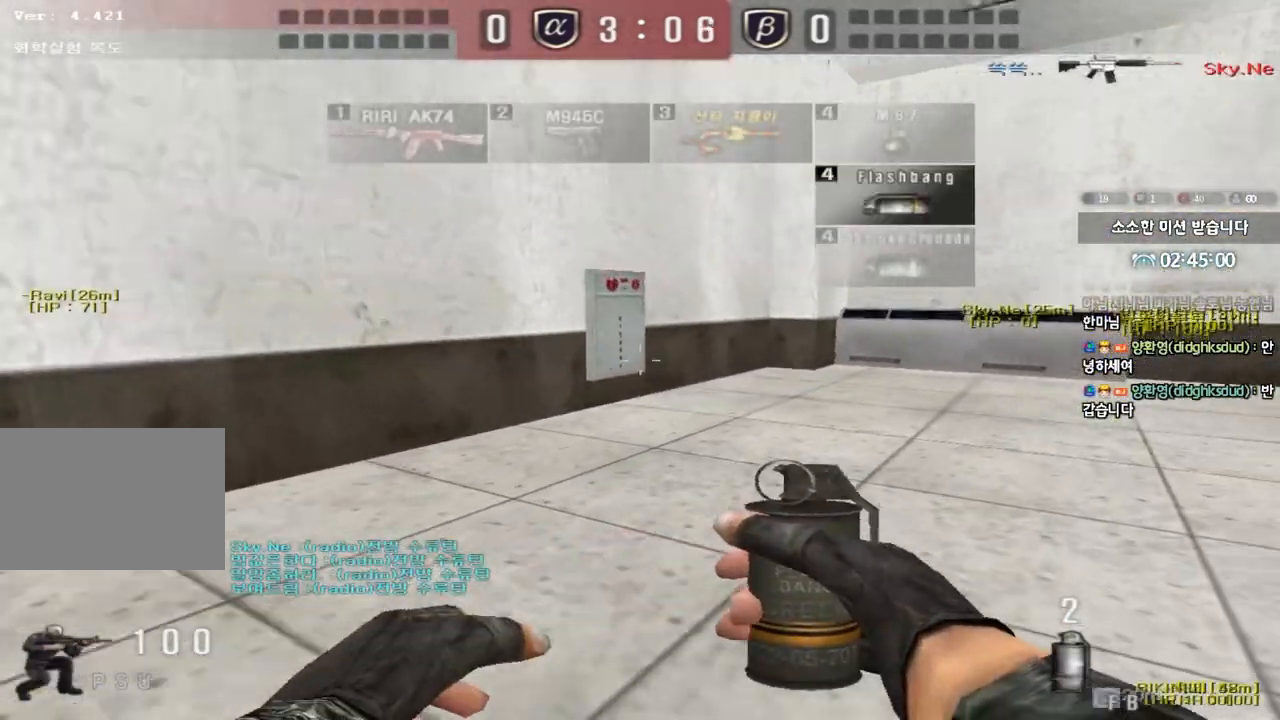
{"keys": ["a", "w"], "events": [[17, "ctrl", "up"], [17, "w", "down"], [233, "ctrl", "down"], [233, "d", "up"], [233, "w", "up"], [333, "a", "down"], [333, "ctrl", "up"], [350, "w", "down"]]}
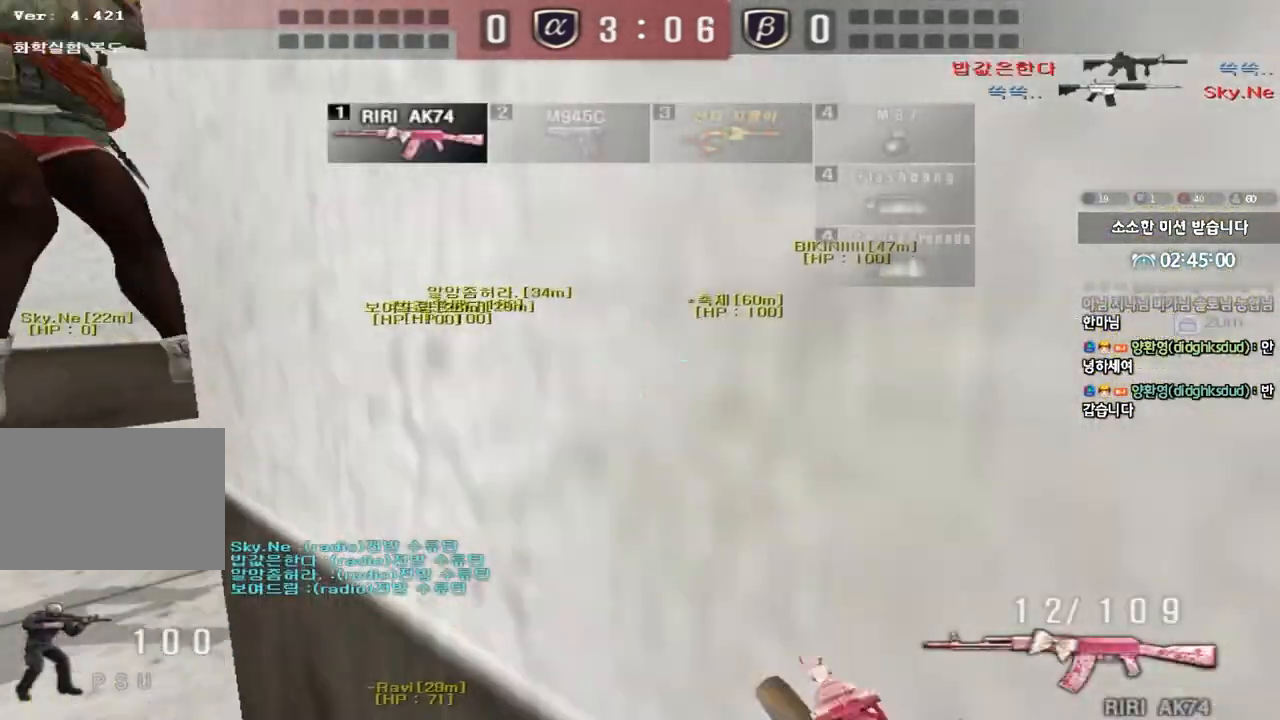
{"keys": ["ctrl", "d", "space"], "events": [[83, "ctrl", "down"], [83, "w", "up"], [100, "a", "up"], [150, "ctrl", "up"], [167, "a", "down"], [167, "w", "down"], [300, "a", "up"], [300, "d", "down"], [417, "w", "up"], [433, "ctrl", "down"], [467, "d", "up"], [467, "space", "down"], [500, "d", "down"]]}